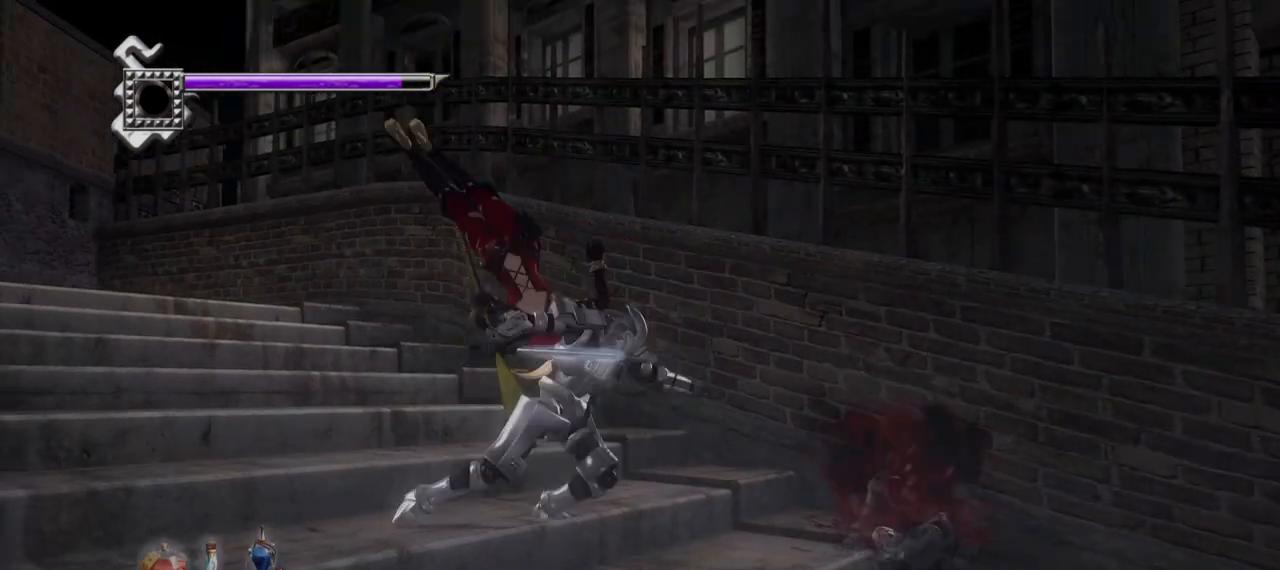
Gameplay with a controller (PlayStation layout); each line is a JSON object with the inputs held at the frame after it. "events" lists button and stick changes between this image and that frame as [ms after this image, input, new state], when the widget could be followed in between.
{"buttons": [], "left_stick": "center", "right_stick": "center", "events": [[42, "L1", "up"], [42, "TRIANGLE", "down"], [292, "TRIANGLE", "up"]]}
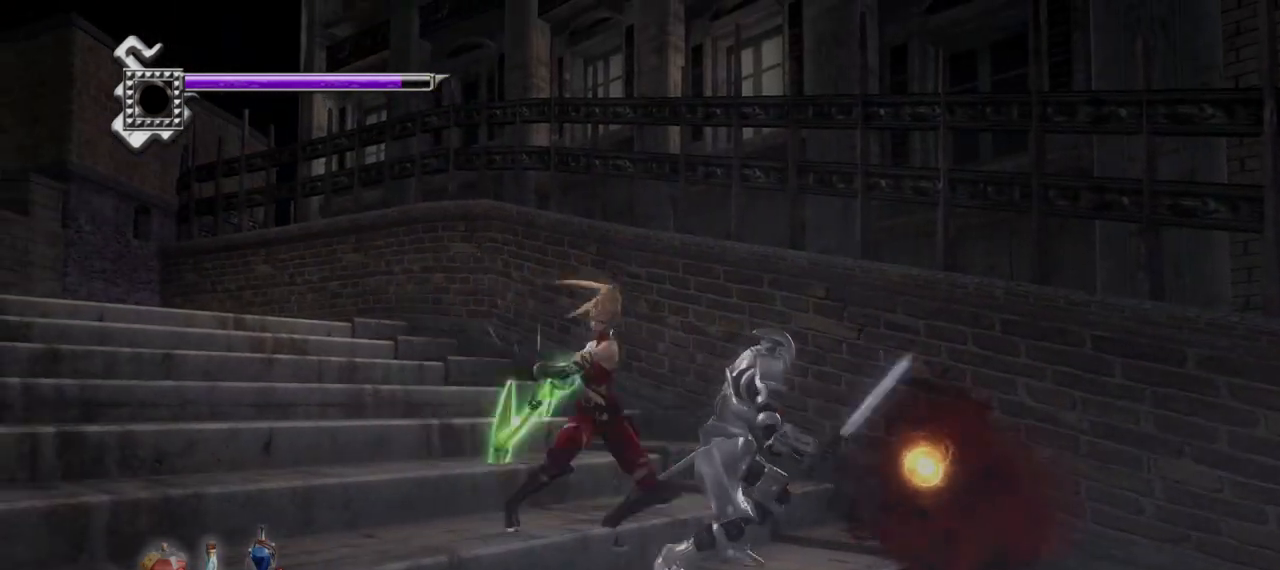
{"buttons": [], "left_stick": "center", "right_stick": "center", "events": []}
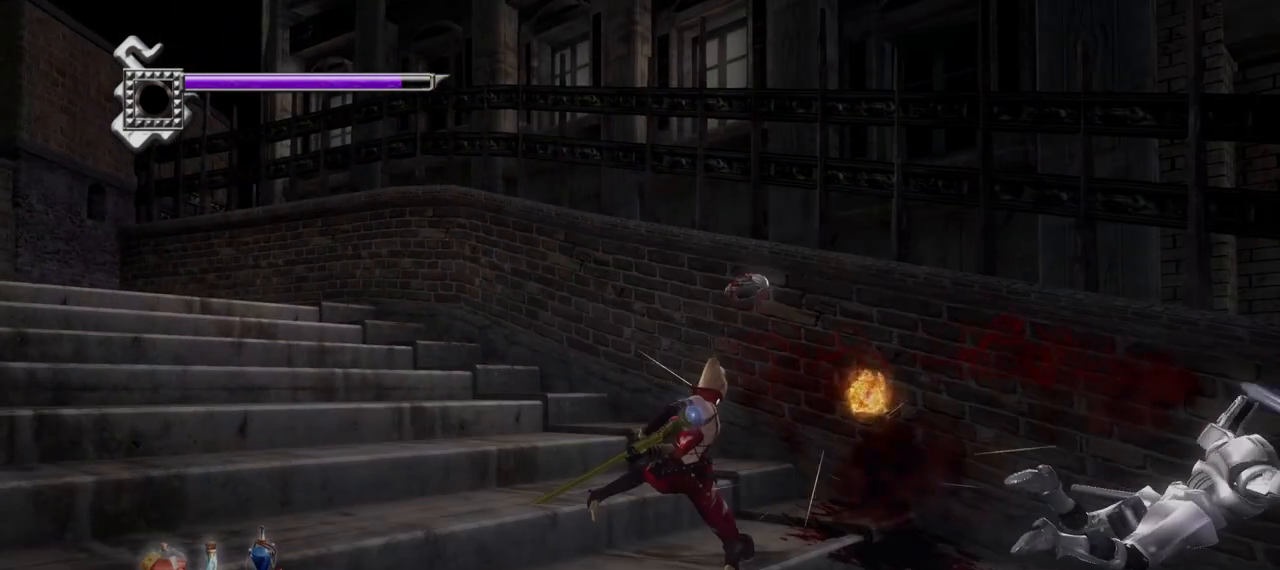
{"buttons": [], "left_stick": "center", "right_stick": "center", "events": []}
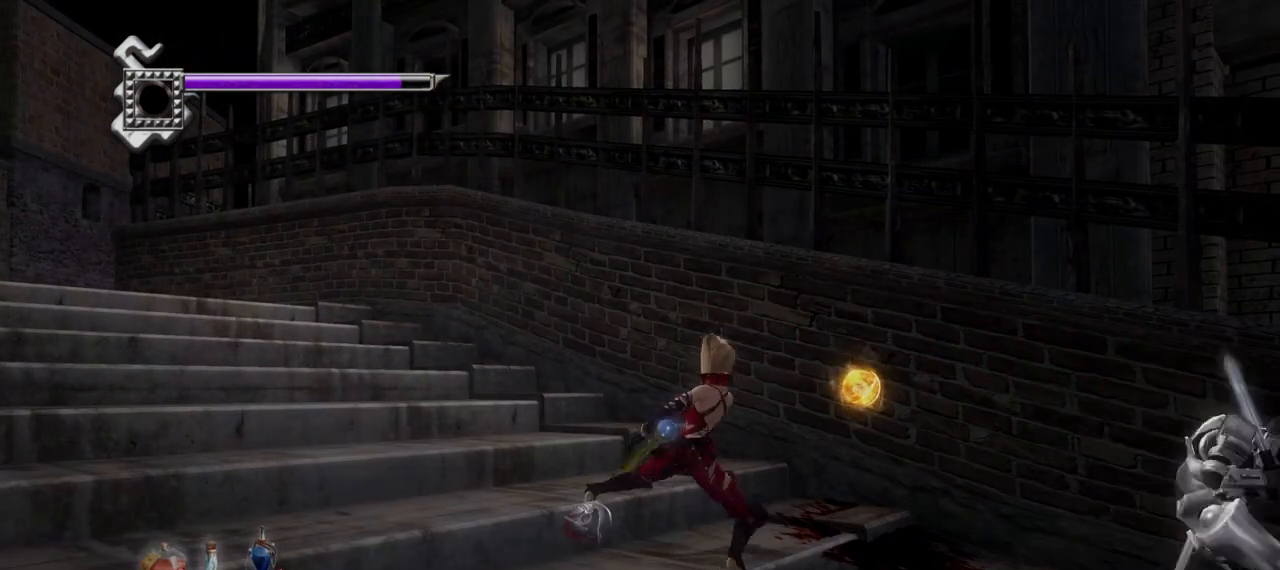
{"buttons": [], "left_stick": "left", "right_stick": "center", "events": [[125, "left_stick", "left"], [208, "CROSS", "down"], [292, "CROSS", "up"], [375, "CROSS", "down"], [458, "CROSS", "up"]]}
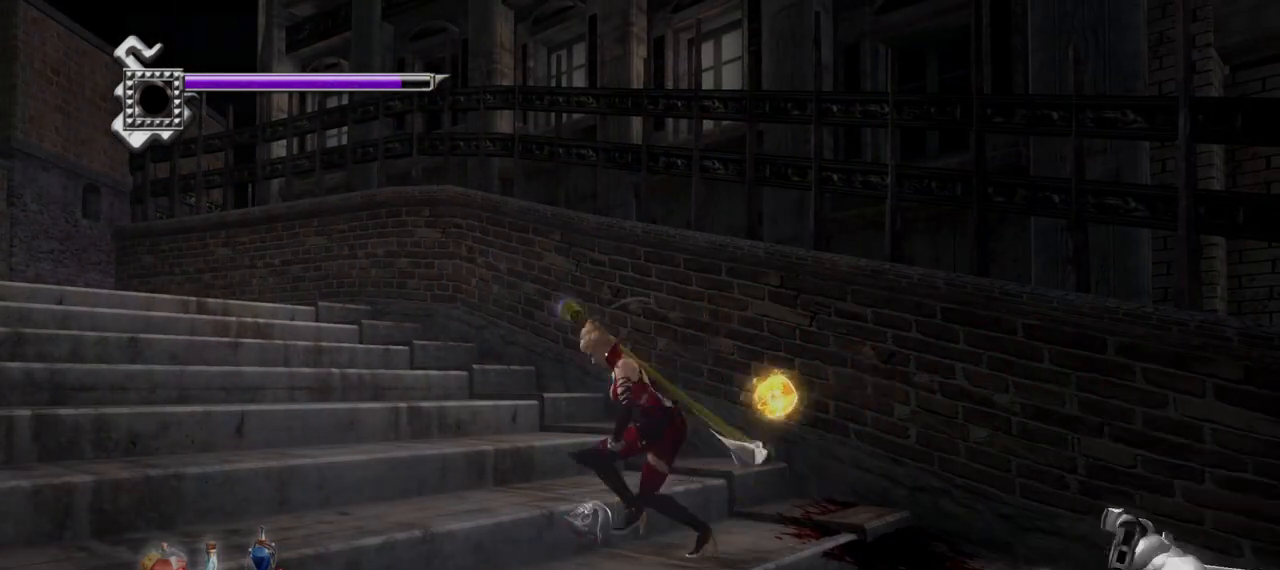
{"buttons": ["L1"], "left_stick": "up-left", "right_stick": "center", "events": [[42, "CROSS", "down"], [250, "CROSS", "up"], [458, "L1", "down"], [458, "left_stick", "up-left"]]}
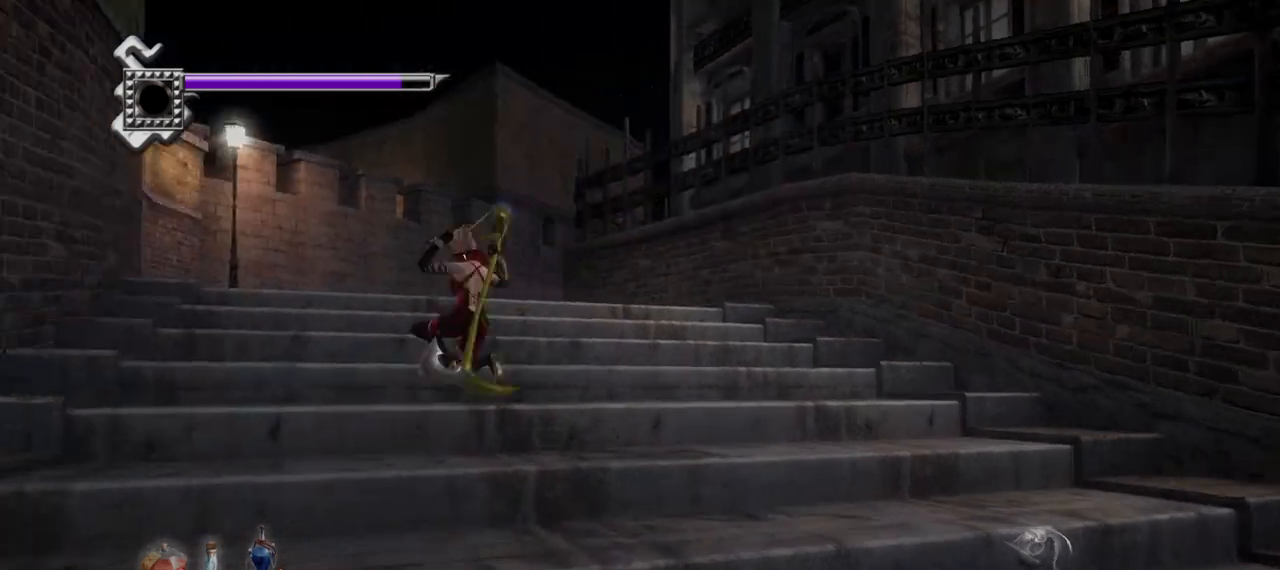
{"buttons": [], "left_stick": "up-right", "right_stick": "center", "events": [[125, "left_stick", "up"], [167, "CROSS", "down"], [208, "L1", "up"], [292, "left_stick", "up-right"], [375, "CROSS", "up"]]}
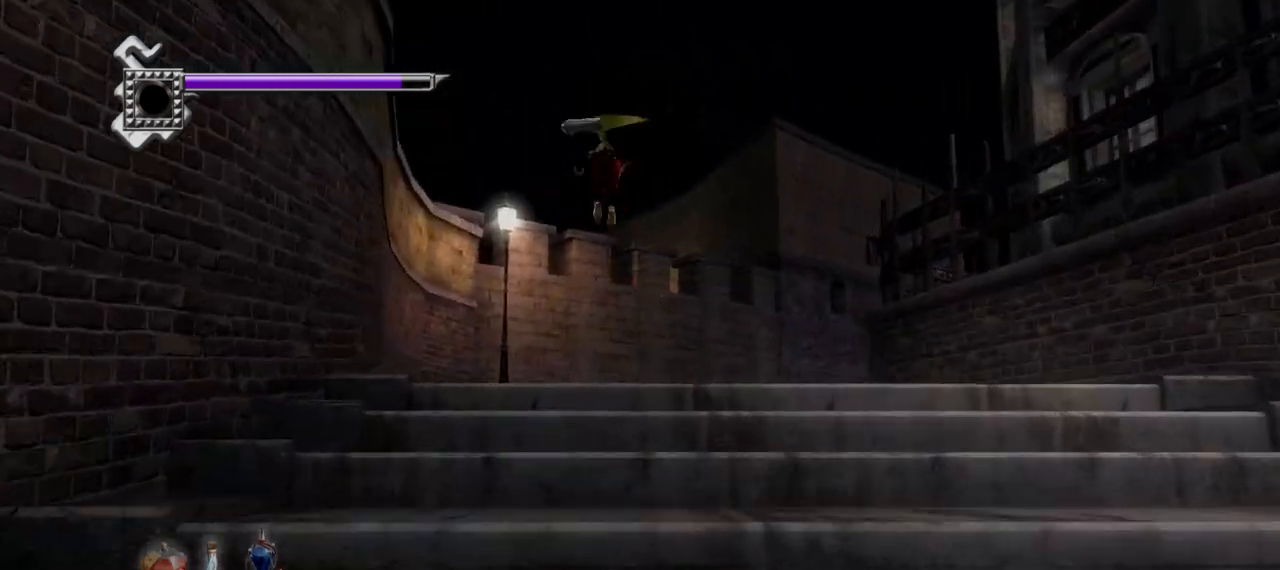
{"buttons": ["L1"], "left_stick": "up-right", "right_stick": "center", "events": [[458, "L1", "down"]]}
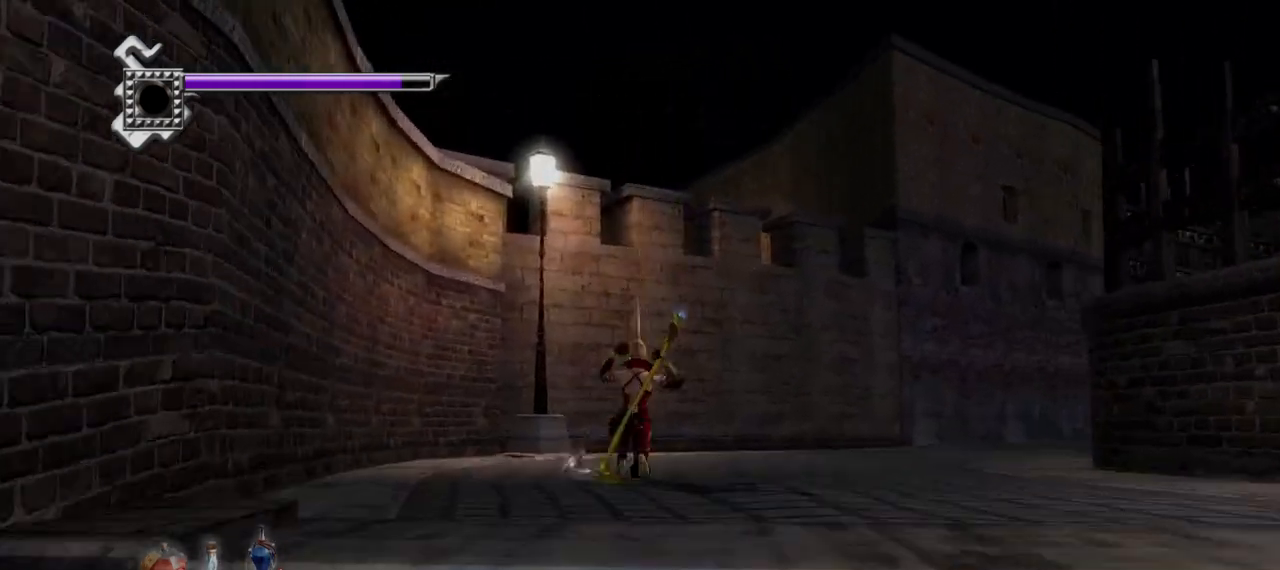
{"buttons": [], "left_stick": "up-right", "right_stick": "center", "events": [[83, "CROSS", "down"], [250, "L1", "up"], [333, "CROSS", "up"]]}
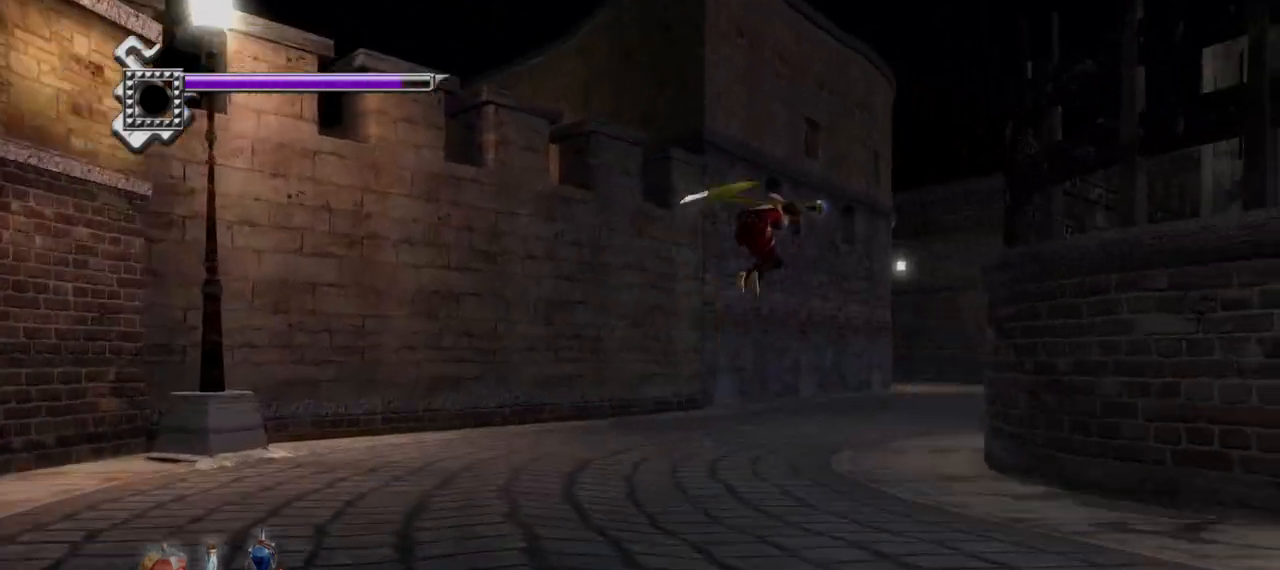
{"buttons": ["L1"], "left_stick": "up-right", "right_stick": "center", "events": [[375, "L1", "down"]]}
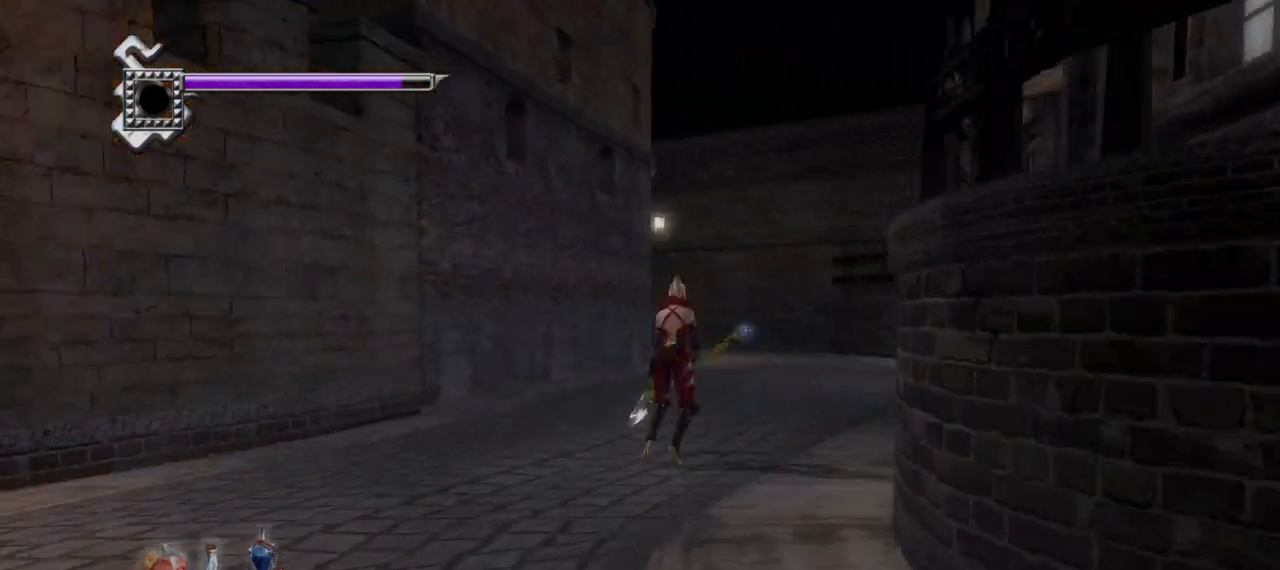
{"buttons": [], "left_stick": "up-right", "right_stick": "center", "events": [[83, "CROSS", "down"], [83, "L1", "up"], [333, "CROSS", "up"]]}
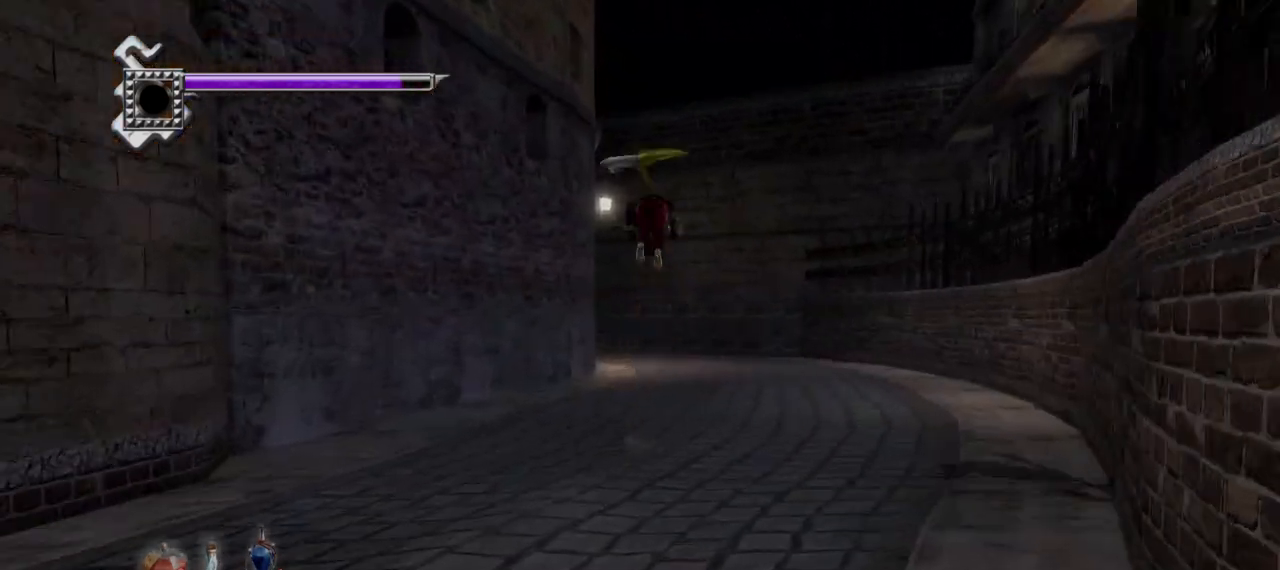
{"buttons": ["L1"], "left_stick": "up", "right_stick": "center", "events": [[250, "left_stick", "up"], [333, "L1", "down"]]}
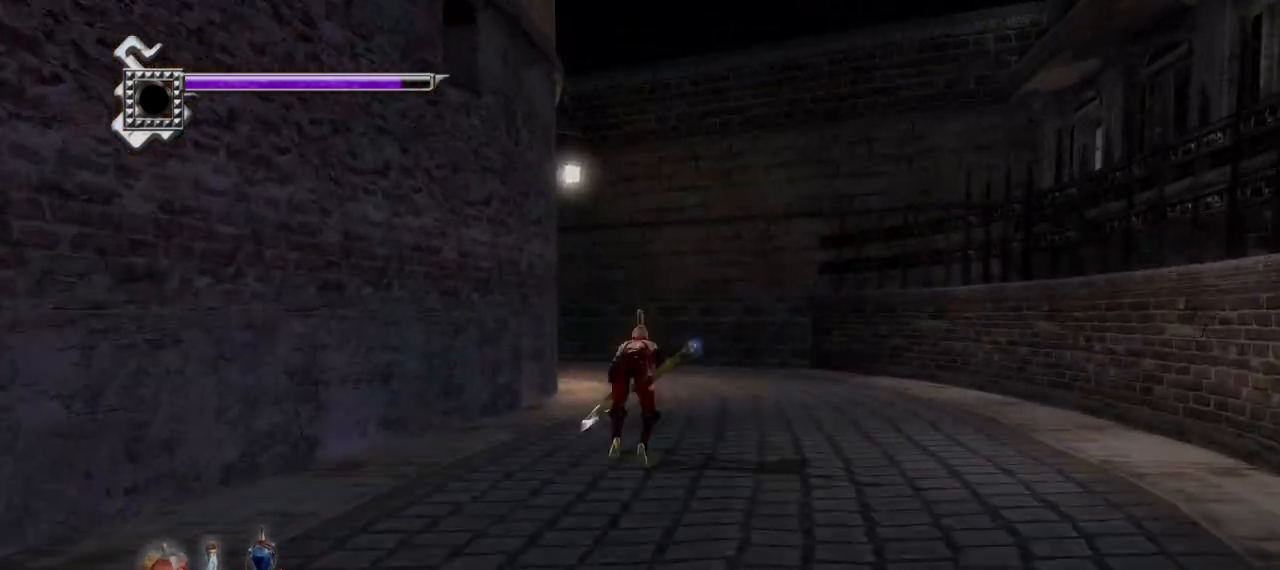
{"buttons": [], "left_stick": "up", "right_stick": "center", "events": [[42, "CROSS", "down"], [125, "L1", "up"], [375, "CROSS", "up"]]}
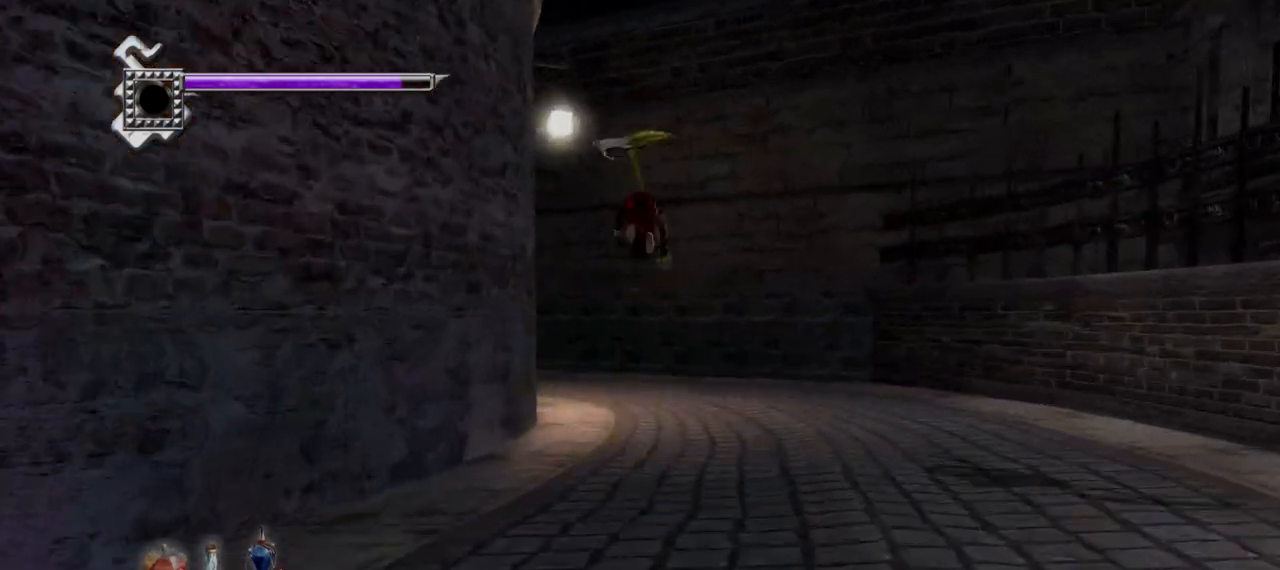
{"buttons": ["L1"], "left_stick": "up-left", "right_stick": "center", "events": [[208, "left_stick", "up-left"], [375, "L1", "down"]]}
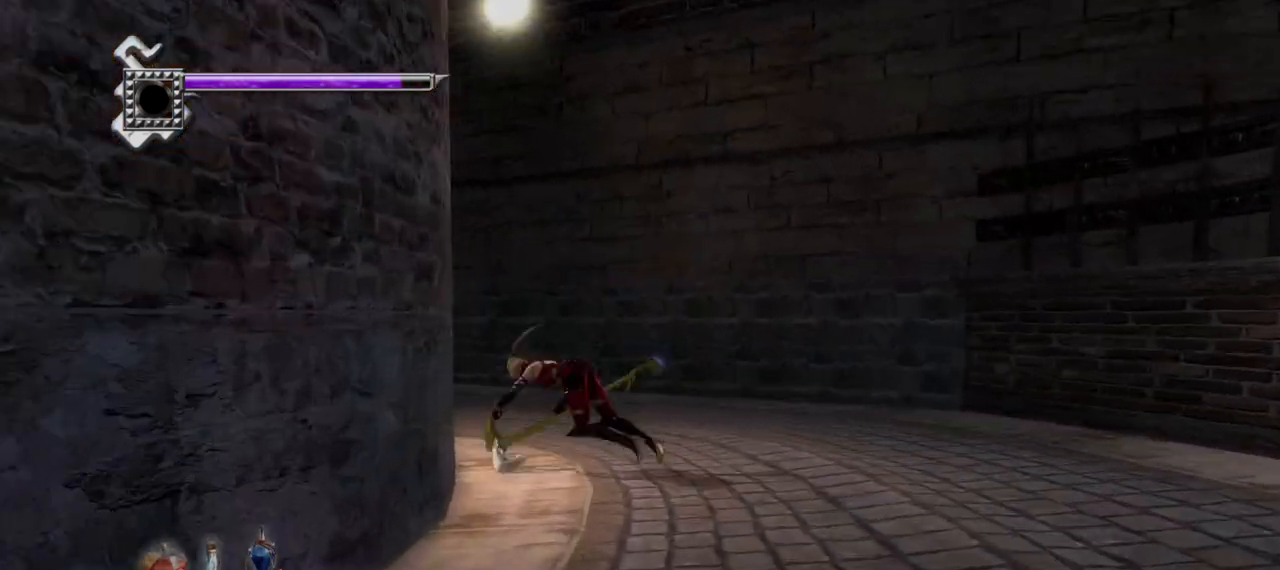
{"buttons": ["R1"], "left_stick": "up-left", "right_stick": "center", "events": [[125, "CROSS", "down"], [208, "L1", "up"], [375, "CROSS", "up"], [375, "R1", "down"]]}
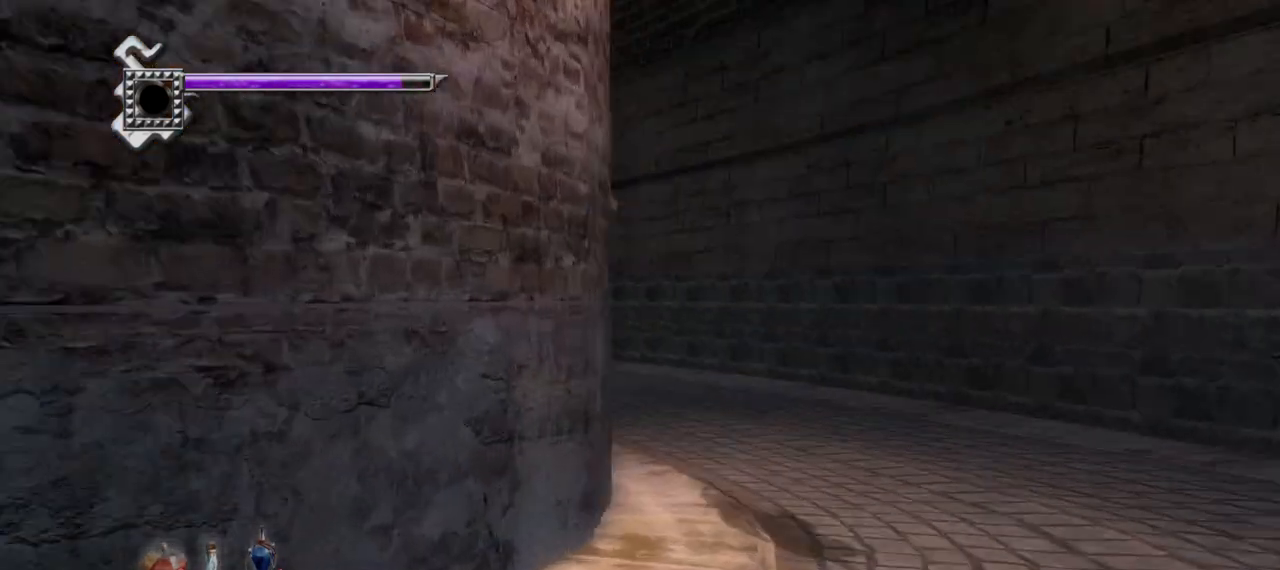
{"buttons": ["TRIANGLE"], "left_stick": "up-left", "right_stick": "center", "events": [[42, "R1", "up"], [375, "TRIANGLE", "down"]]}
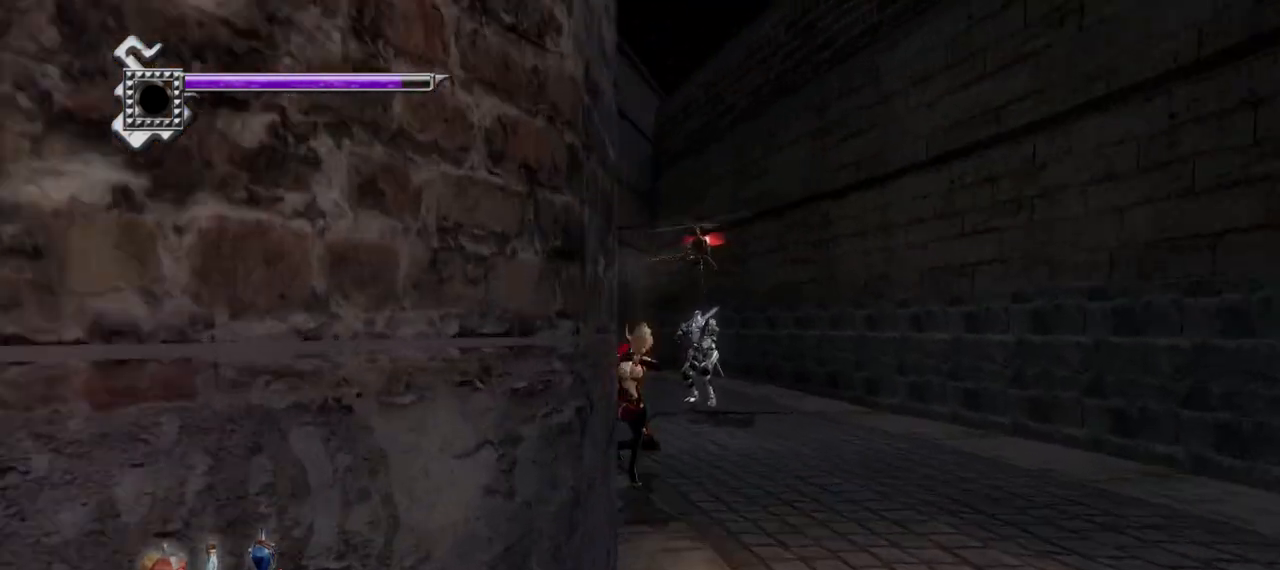
{"buttons": [], "left_stick": "center", "right_stick": "center", "events": [[125, "TRIANGLE", "up"], [333, "left_stick", "center"], [375, "R1", "down"], [458, "R1", "up"]]}
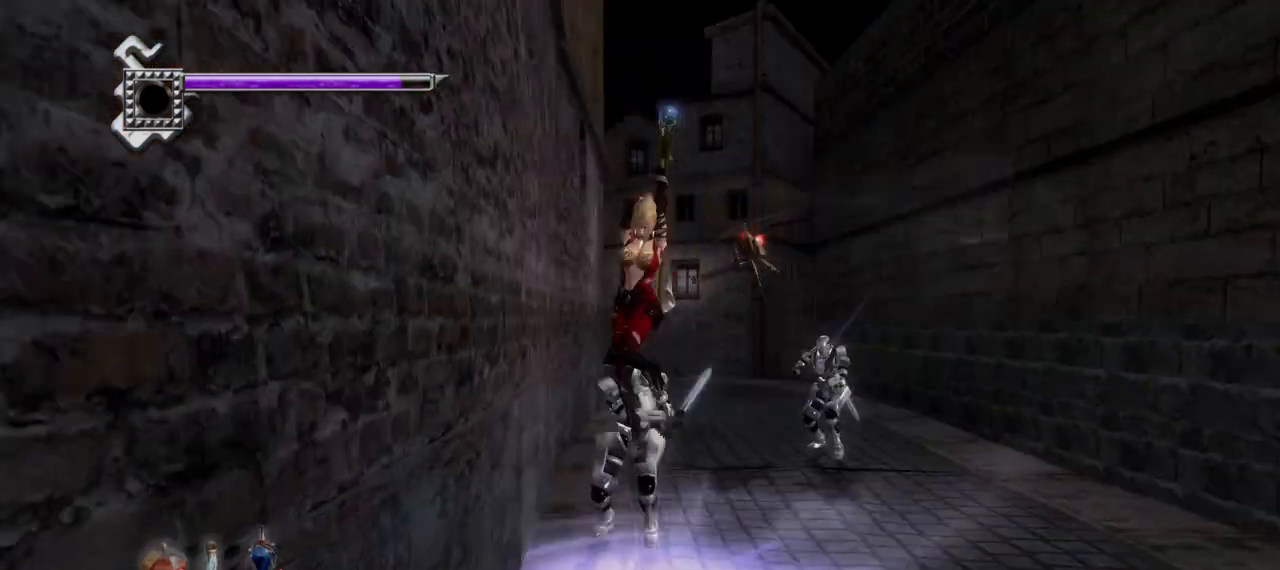
{"buttons": ["L1"], "left_stick": "center", "right_stick": "center", "events": [[292, "L1", "down"]]}
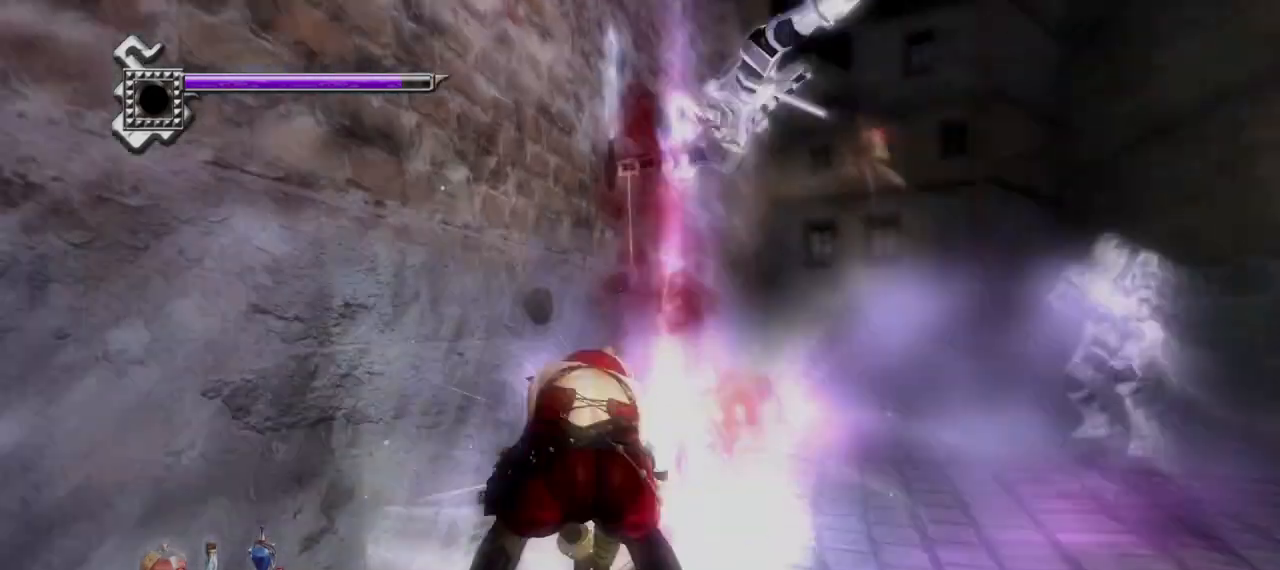
{"buttons": ["L1"], "left_stick": "center", "right_stick": "center", "events": []}
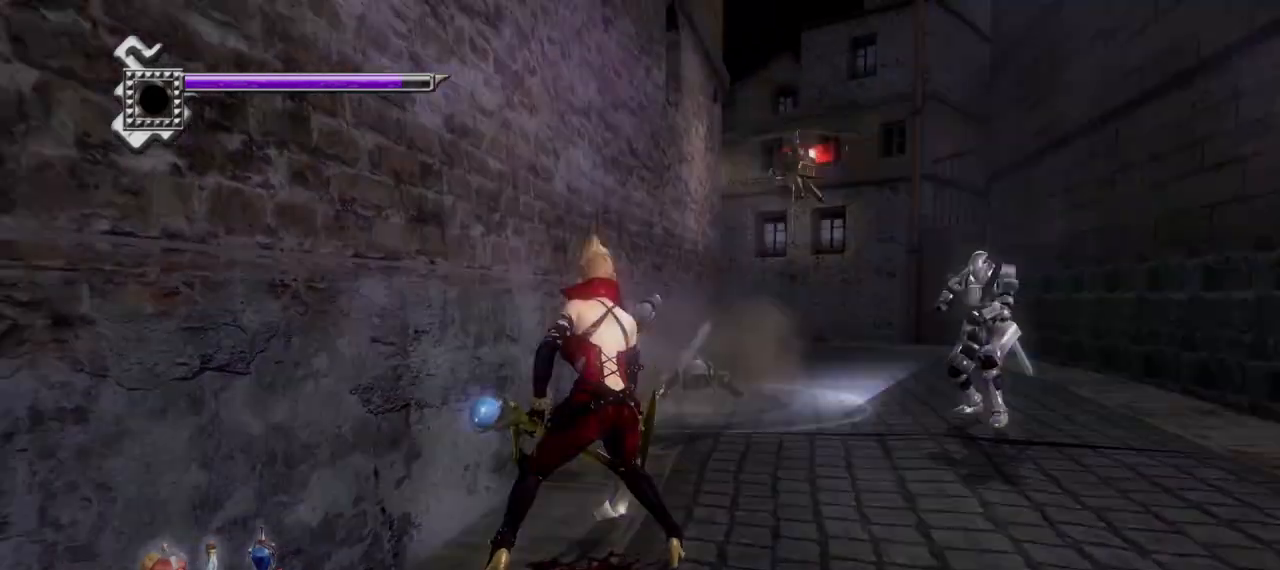
{"buttons": ["L1"], "left_stick": "center", "right_stick": "center", "events": []}
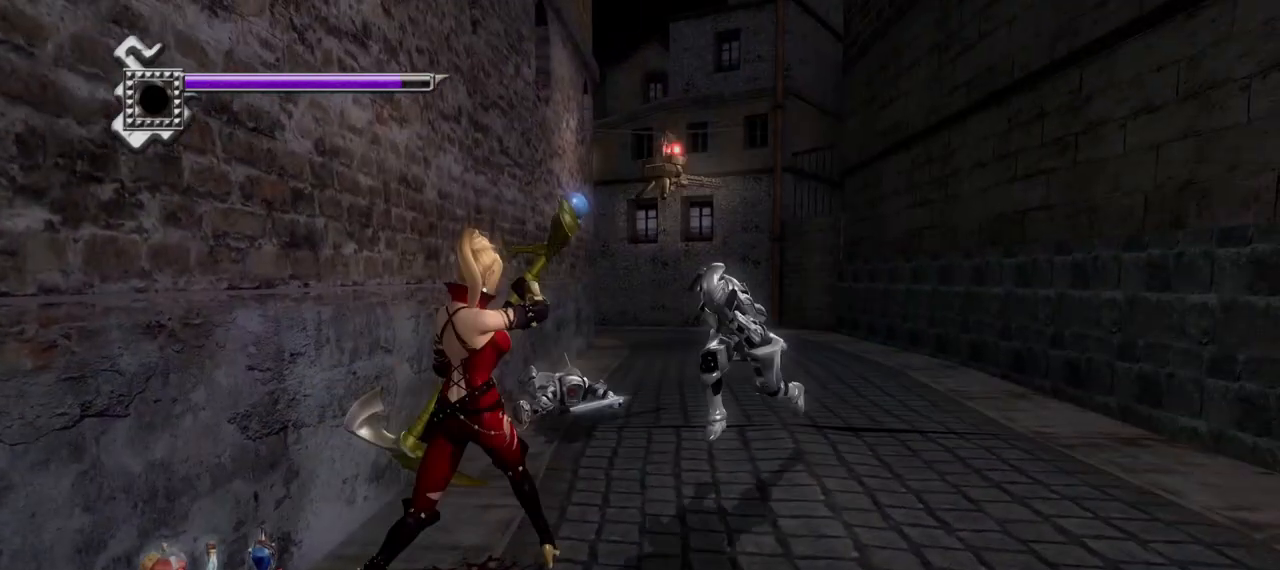
{"buttons": ["TRIANGLE"], "left_stick": "center", "right_stick": "center", "events": [[208, "left_stick", "up-right"], [417, "left_stick", "center"], [458, "TRIANGLE", "down"], [500, "L1", "up"]]}
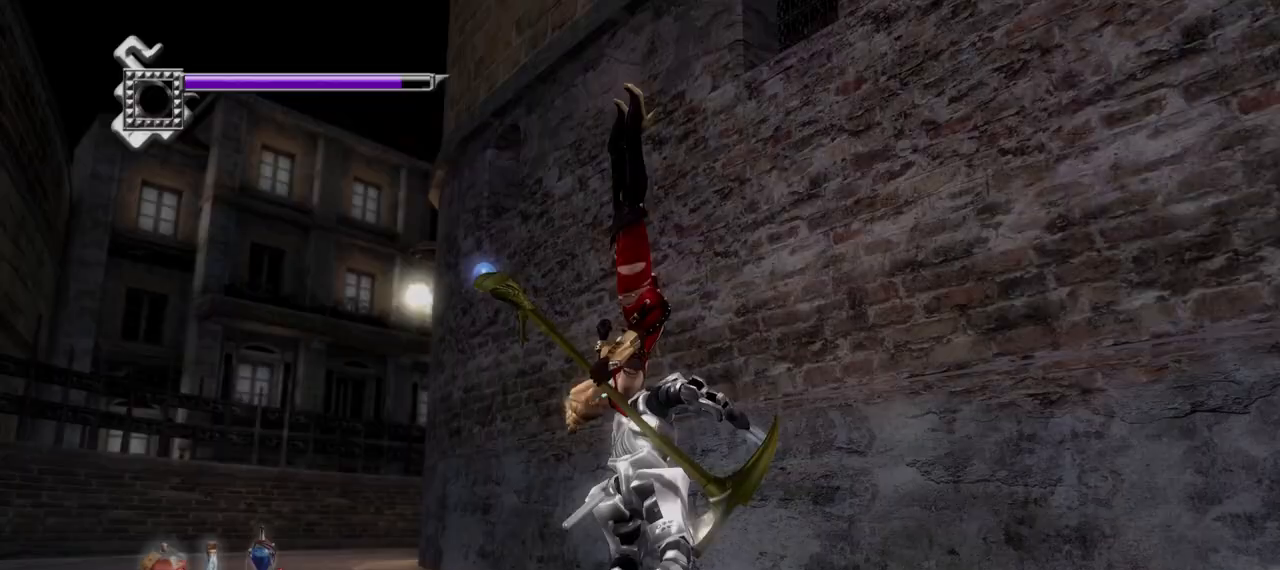
{"buttons": [], "left_stick": "center", "right_stick": "center", "events": [[333, "TRIANGLE", "up"]]}
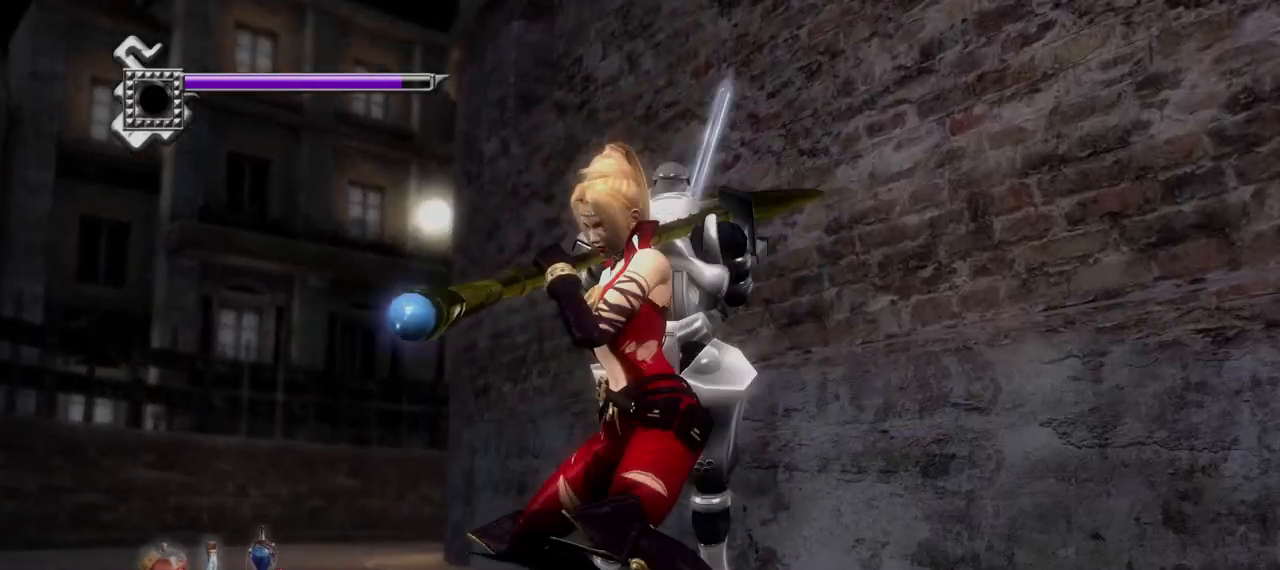
{"buttons": [], "left_stick": "center", "right_stick": "center", "events": []}
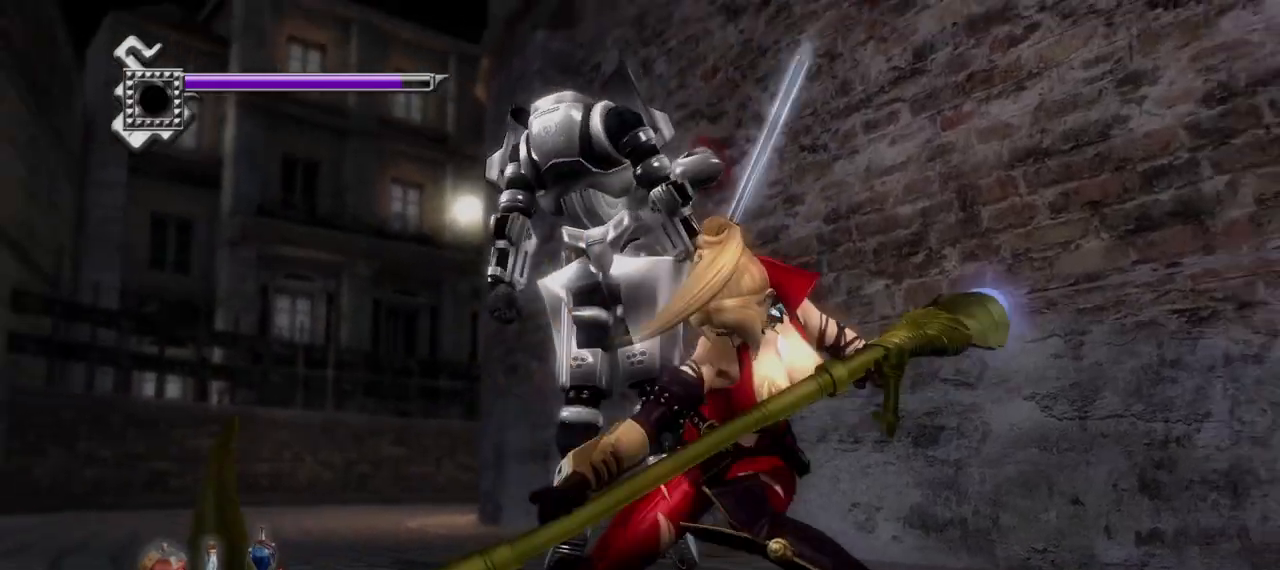
{"buttons": [], "left_stick": "center", "right_stick": "center", "events": []}
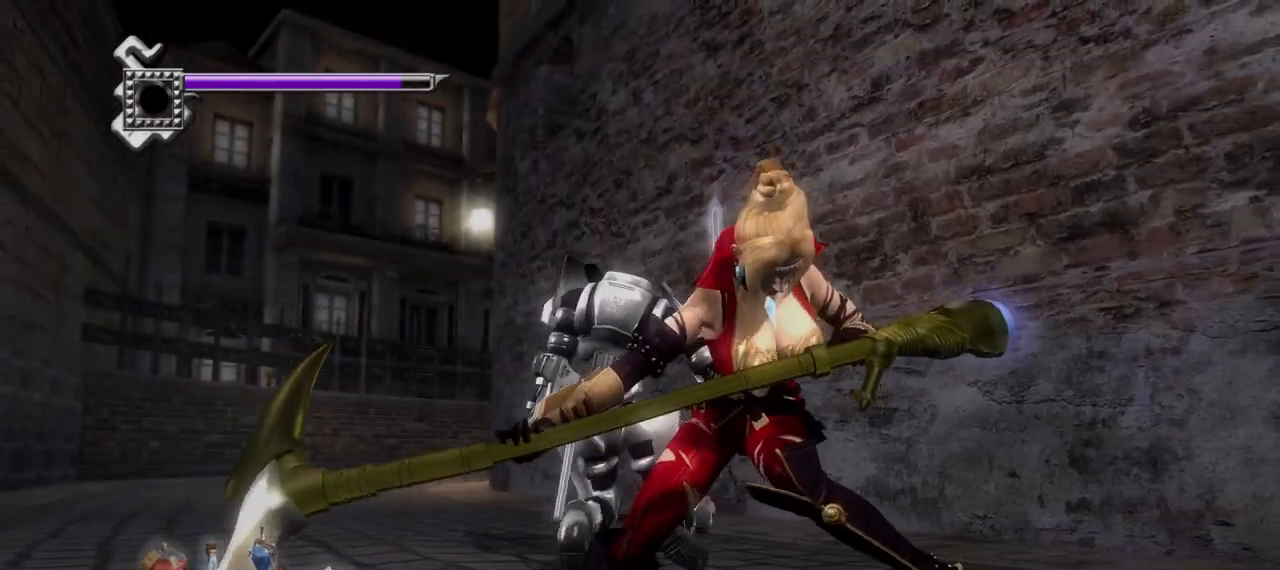
{"buttons": ["L1"], "left_stick": "center", "right_stick": "center", "events": [[208, "L1", "down"]]}
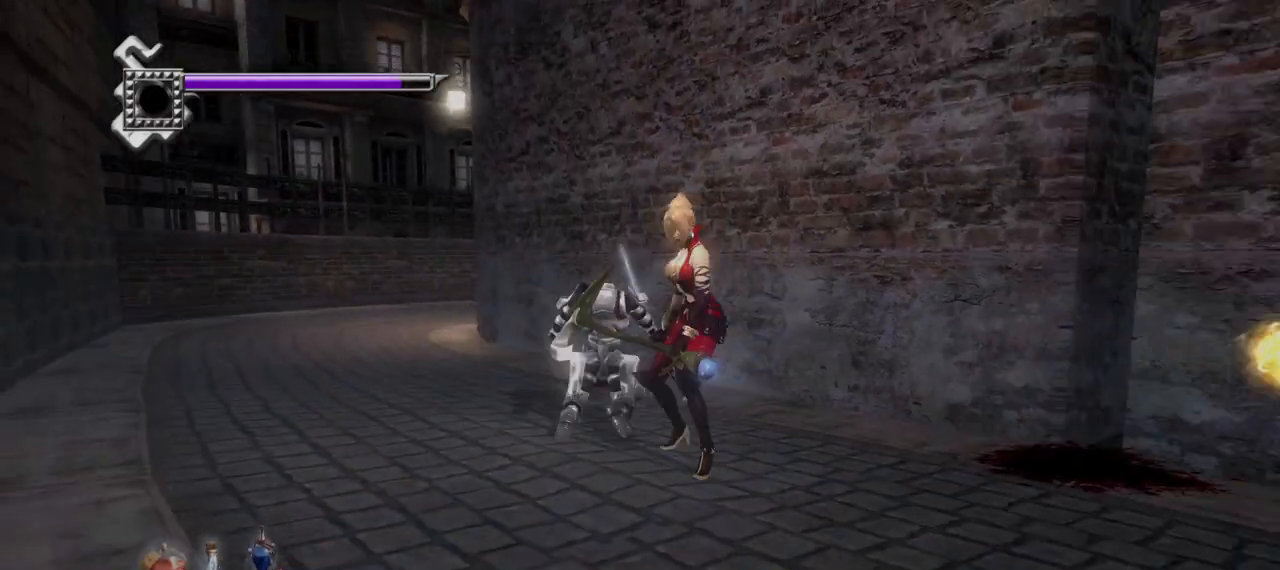
{"buttons": ["L1"], "left_stick": "down-right", "right_stick": "center", "events": [[83, "left_stick", "down-right"], [292, "R1", "down"], [417, "R1", "up"]]}
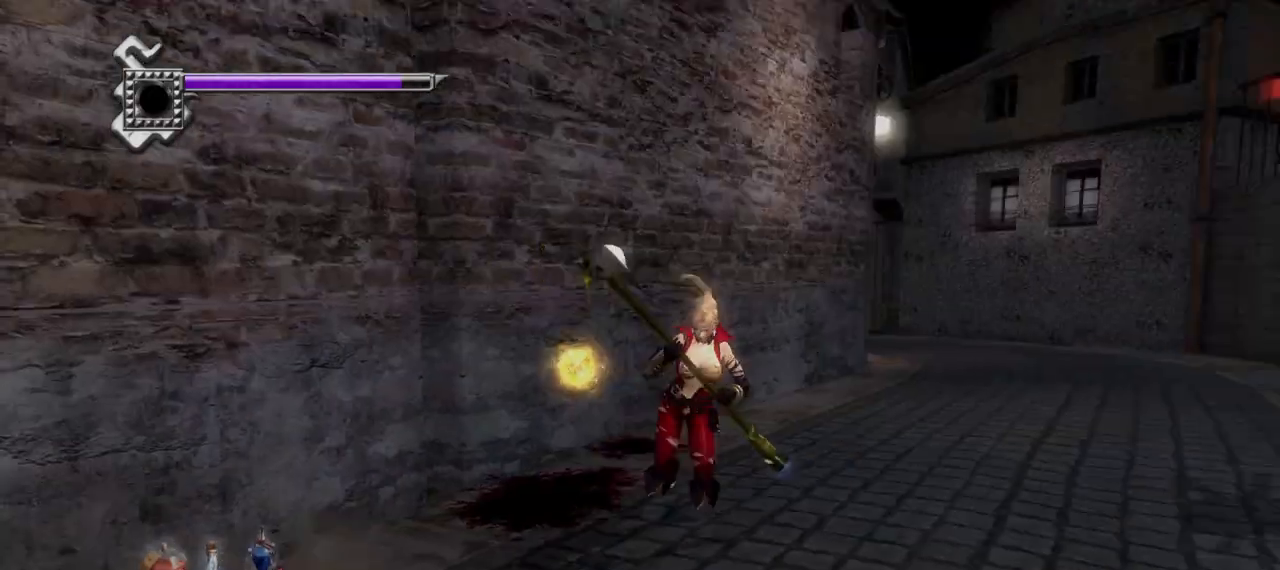
{"buttons": ["L1"], "left_stick": "center", "right_stick": "center", "events": [[333, "left_stick", "center"]]}
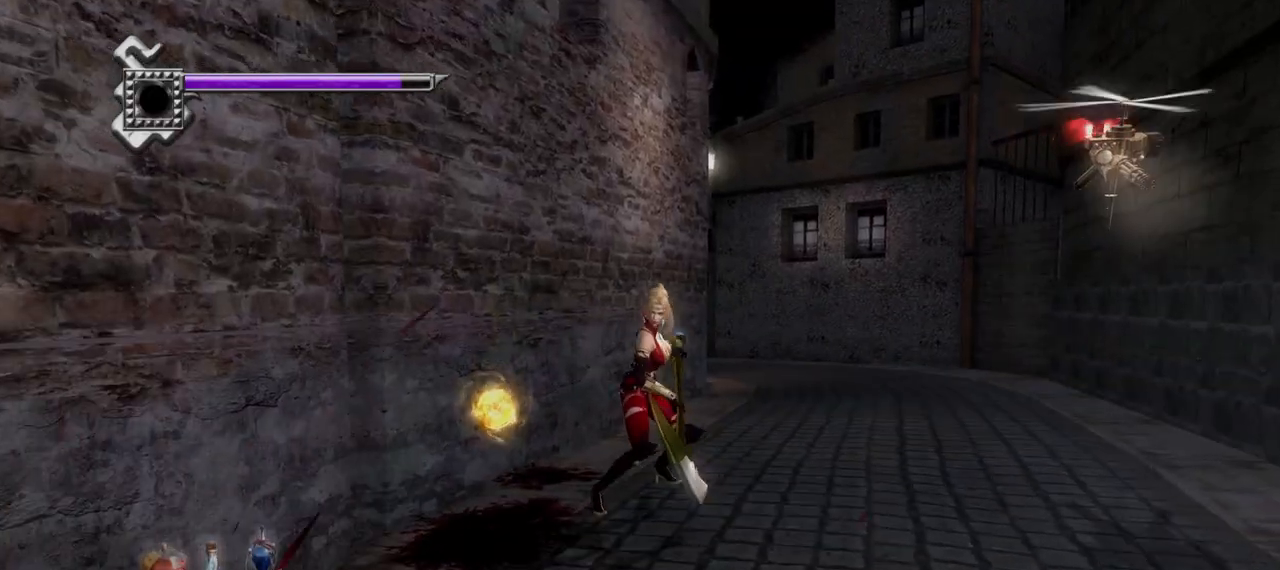
{"buttons": ["L1"], "left_stick": "center", "right_stick": "center", "events": [[42, "left_stick", "up-right"], [125, "CROSS", "down"], [292, "CROSS", "up"], [333, "left_stick", "center"]]}
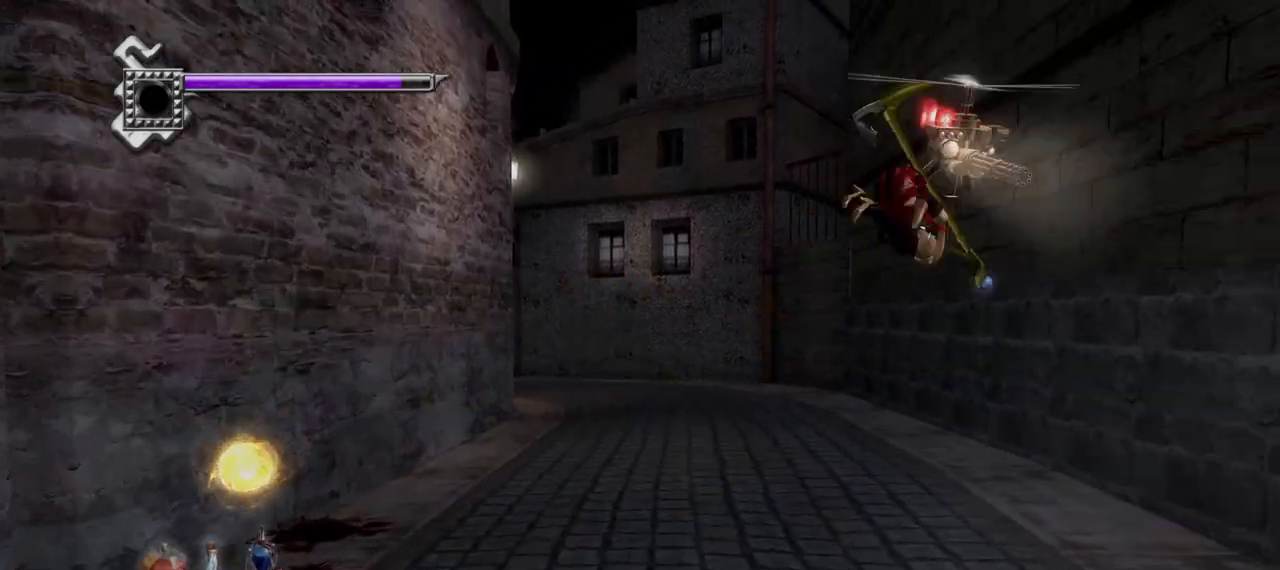
{"buttons": ["TRIANGLE", "L1"], "left_stick": "center", "right_stick": "center", "events": [[458, "TRIANGLE", "down"]]}
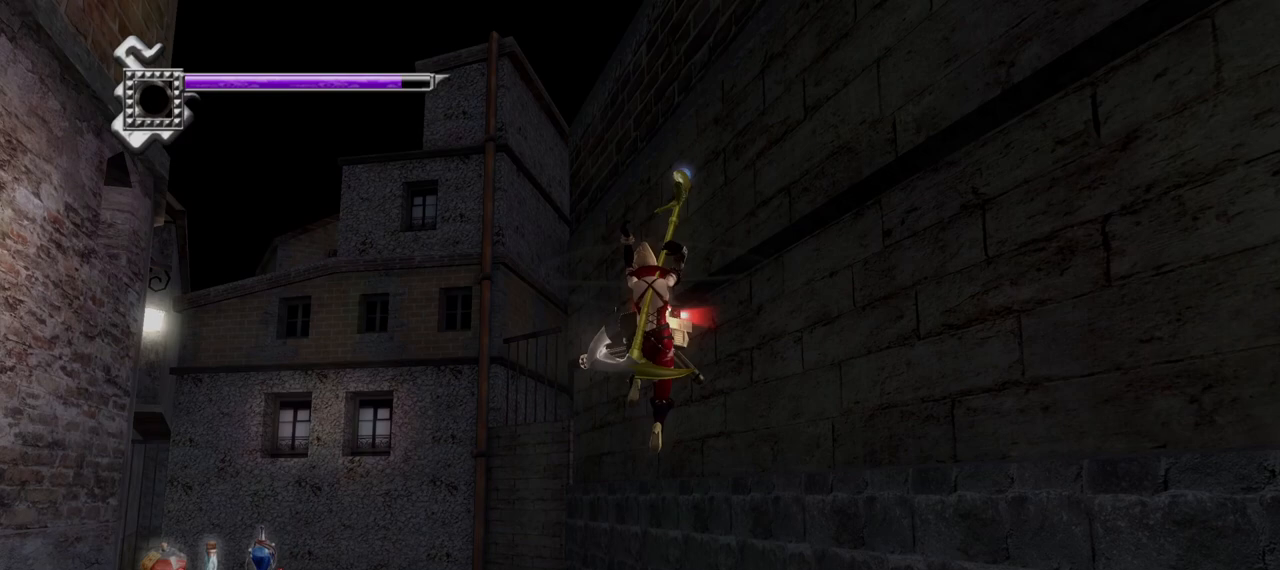
{"buttons": [], "left_stick": "center", "right_stick": "center", "events": [[167, "L1", "up"], [417, "TRIANGLE", "up"]]}
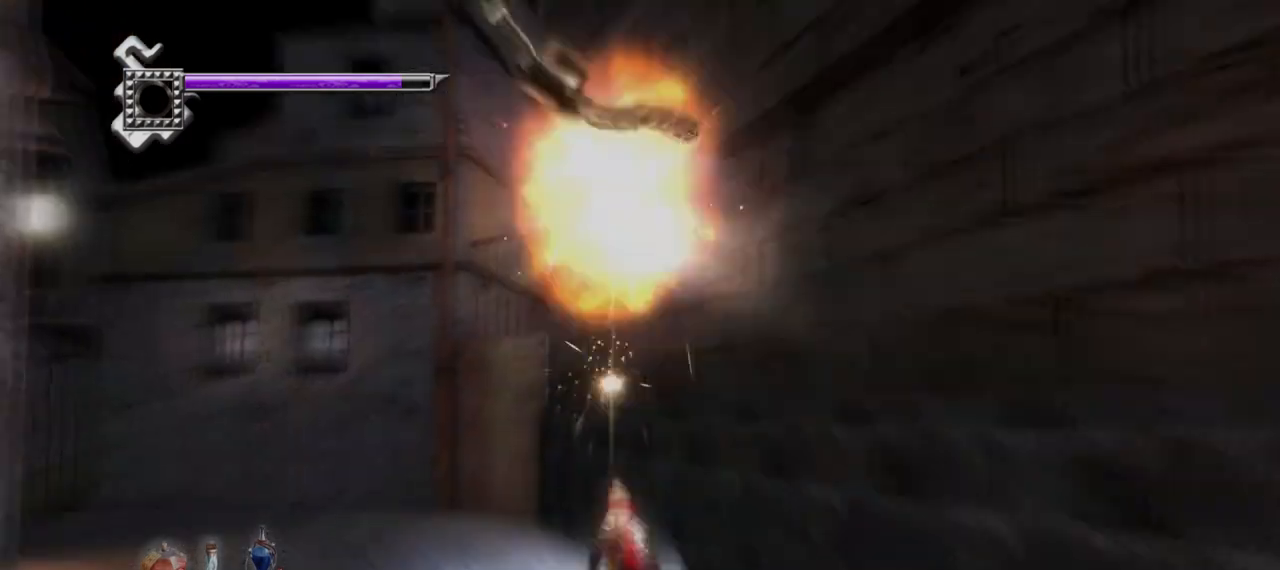
{"buttons": ["L1"], "left_stick": "center", "right_stick": "center", "events": [[83, "L1", "down"]]}